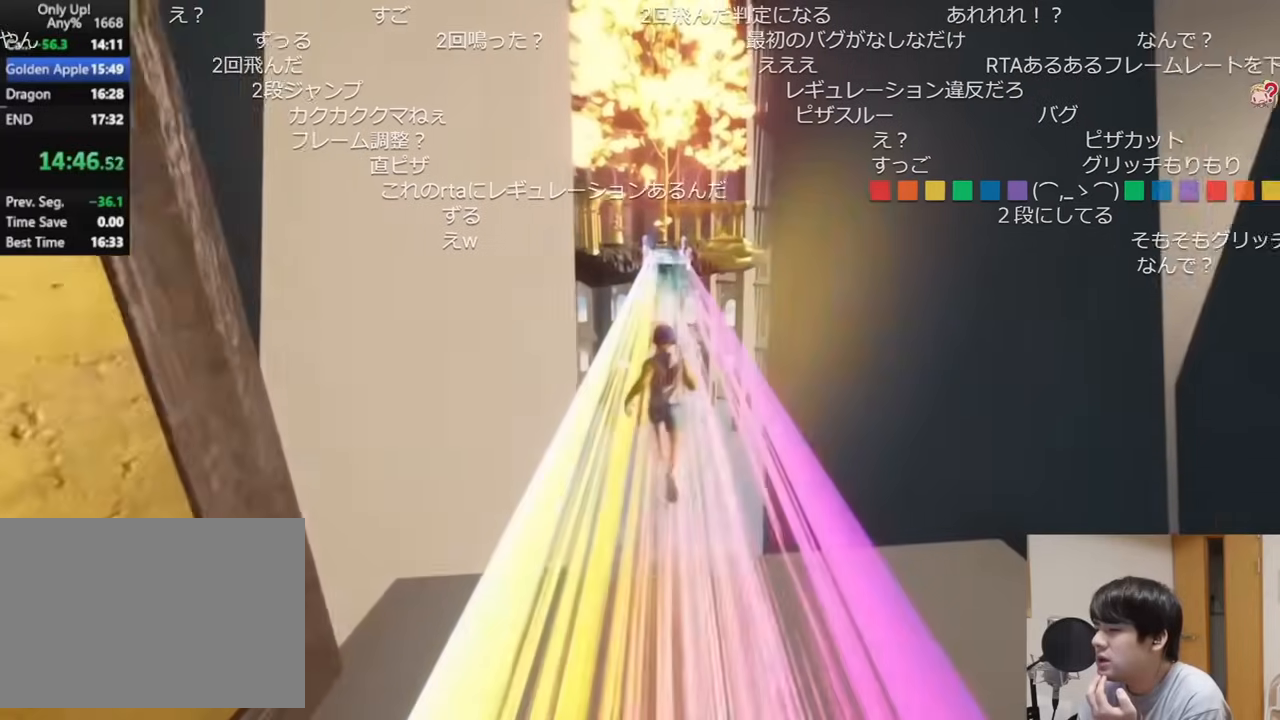
Gameplay with keyboard and mouse; each line is a JSON object with the keys and mouse buttons held at the frame after it. "events" lists presses ("down") and releases ("up") of "a", "ctrl", "d", "e", "q", "s", "shift", "space", "w", "mouse_left", "mouse_wheel", "mouse_right" and "mouse_mb4" between this image and that frame as [ms after this image, input, new state], when the widget could be followed in between. "mouse_left", "mouse_wheel", "mouse_right", "mouse_mb4" = the "left", "wheel", "right", "mb4" buttons of the "mouse" list. No other keys are recorded. "wheel" means that the mouse wheel is clicked or scrolled. Mouse movement is not recorded. Not read: mouse_mb5.
{"keys": ["shift", "w"], "mouse": [], "events": []}
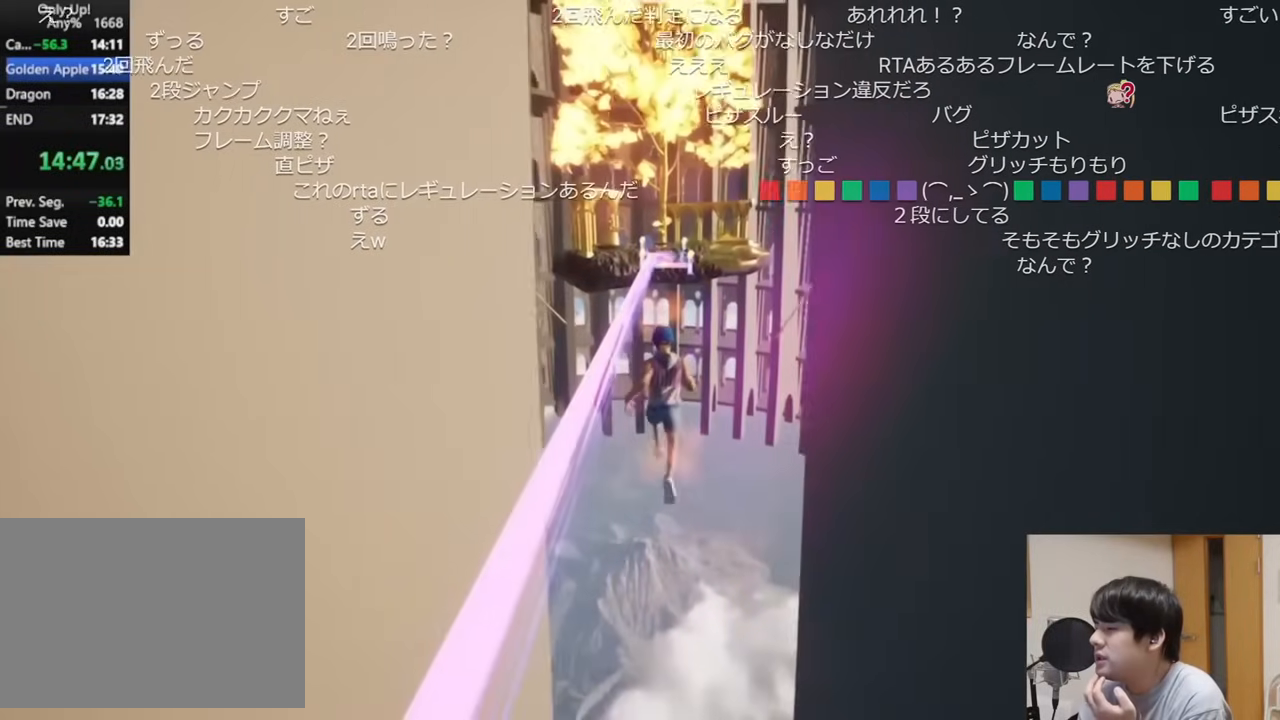
{"keys": ["shift", "w"], "mouse": [], "events": []}
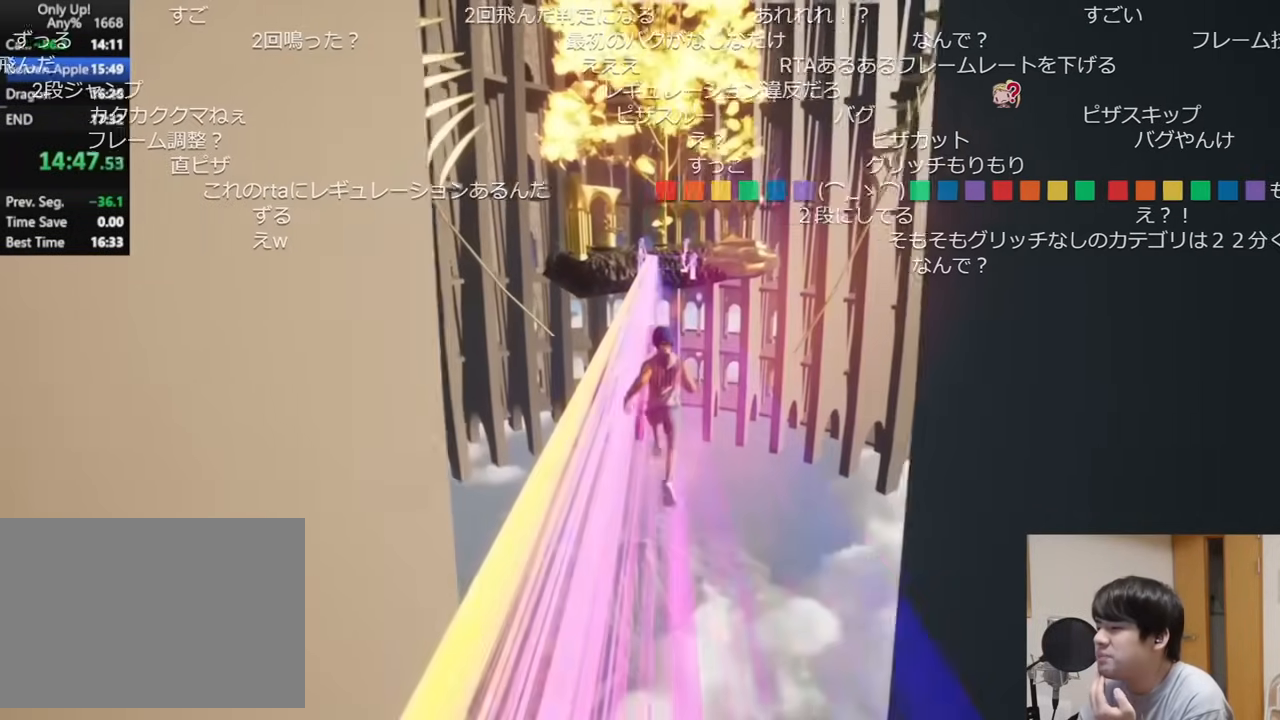
{"keys": ["shift", "w"], "mouse": [], "events": []}
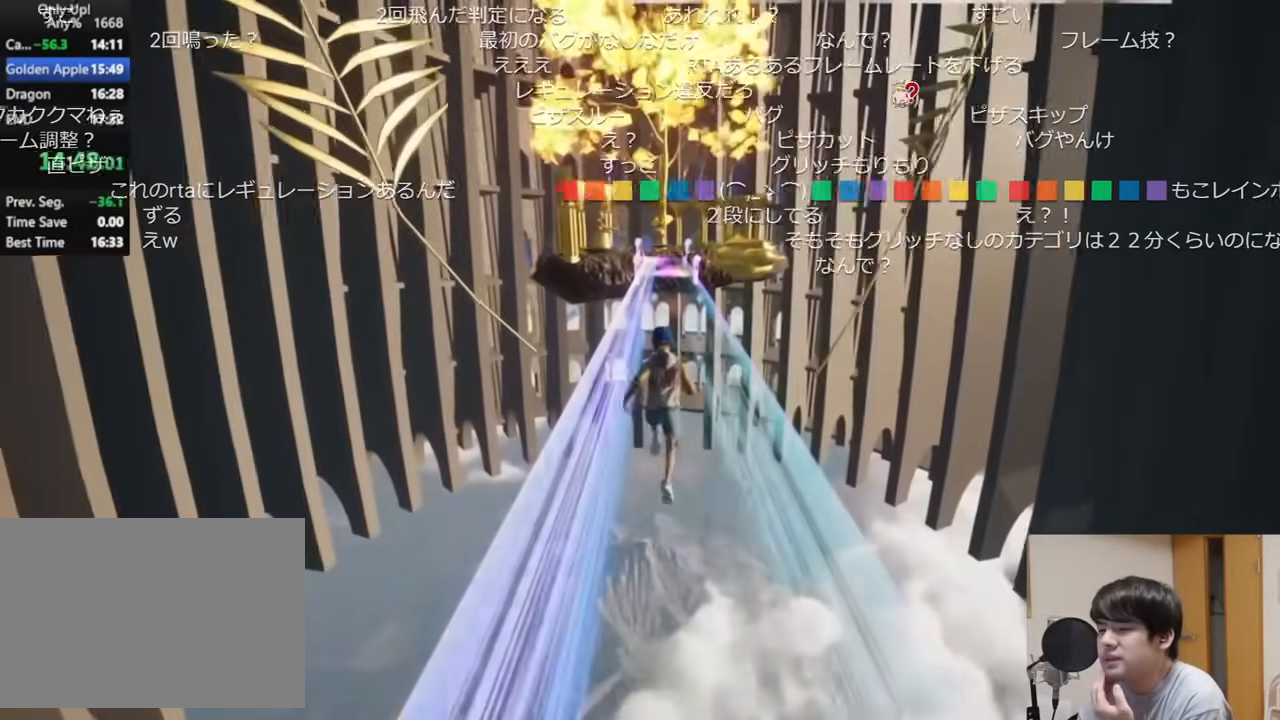
{"keys": ["shift", "w"], "mouse": [], "events": []}
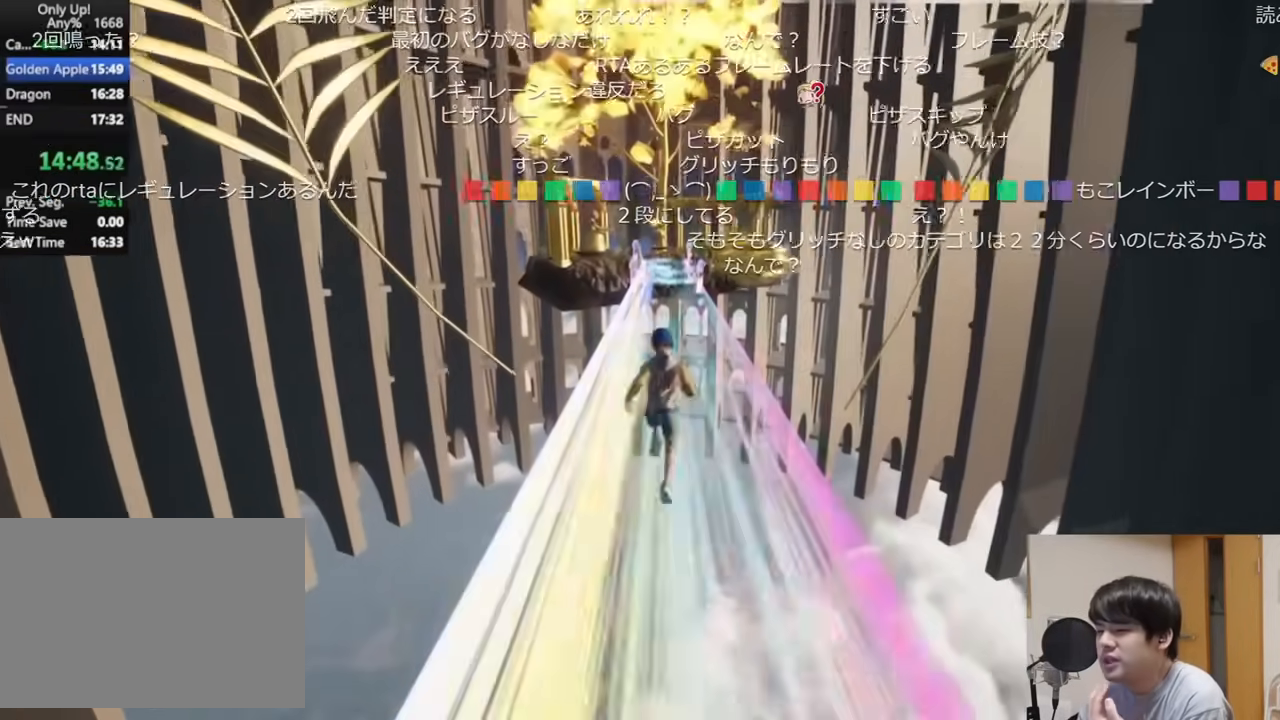
{"keys": ["shift", "w"], "mouse": [], "events": []}
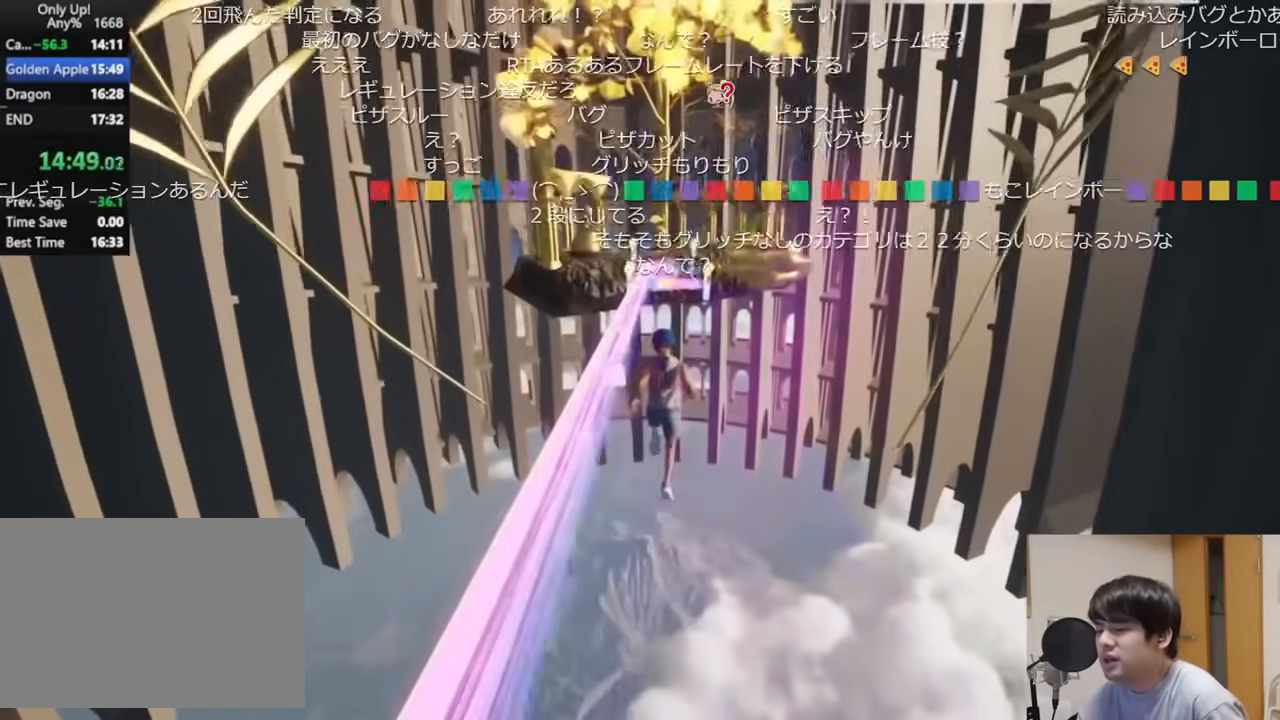
{"keys": ["shift", "w"], "mouse": [], "events": []}
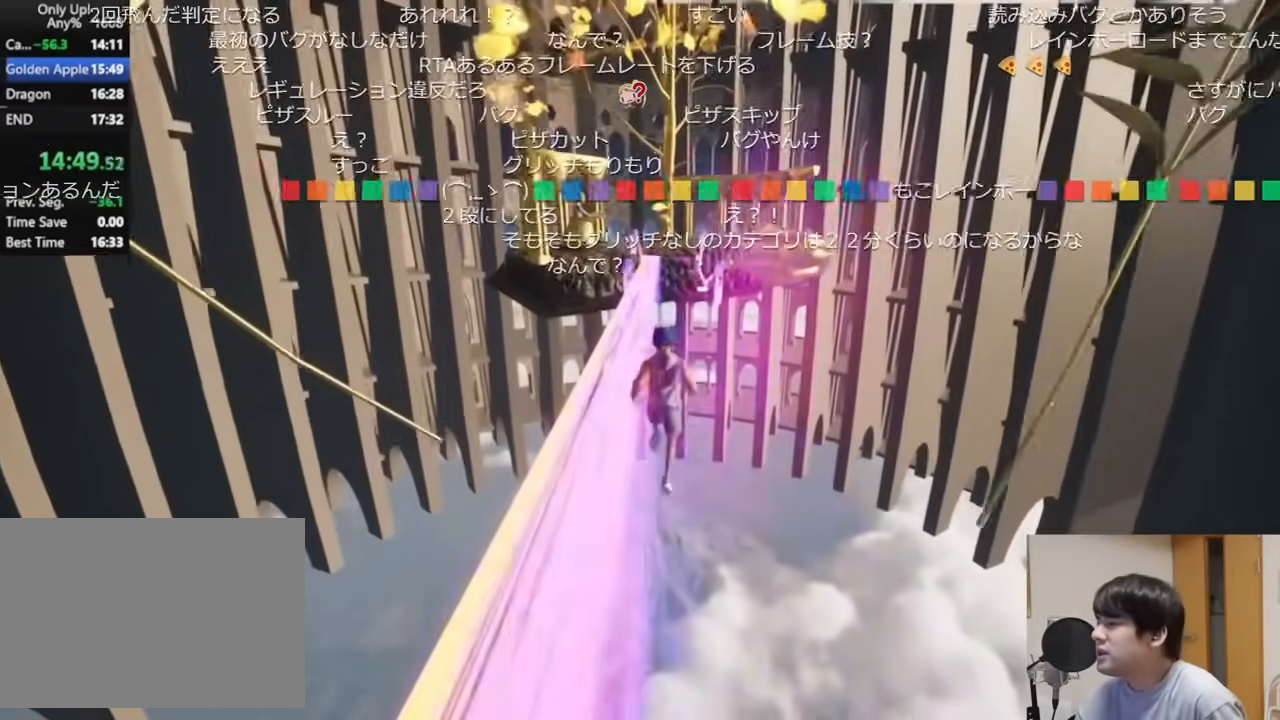
{"keys": ["shift", "w"], "mouse": [], "events": []}
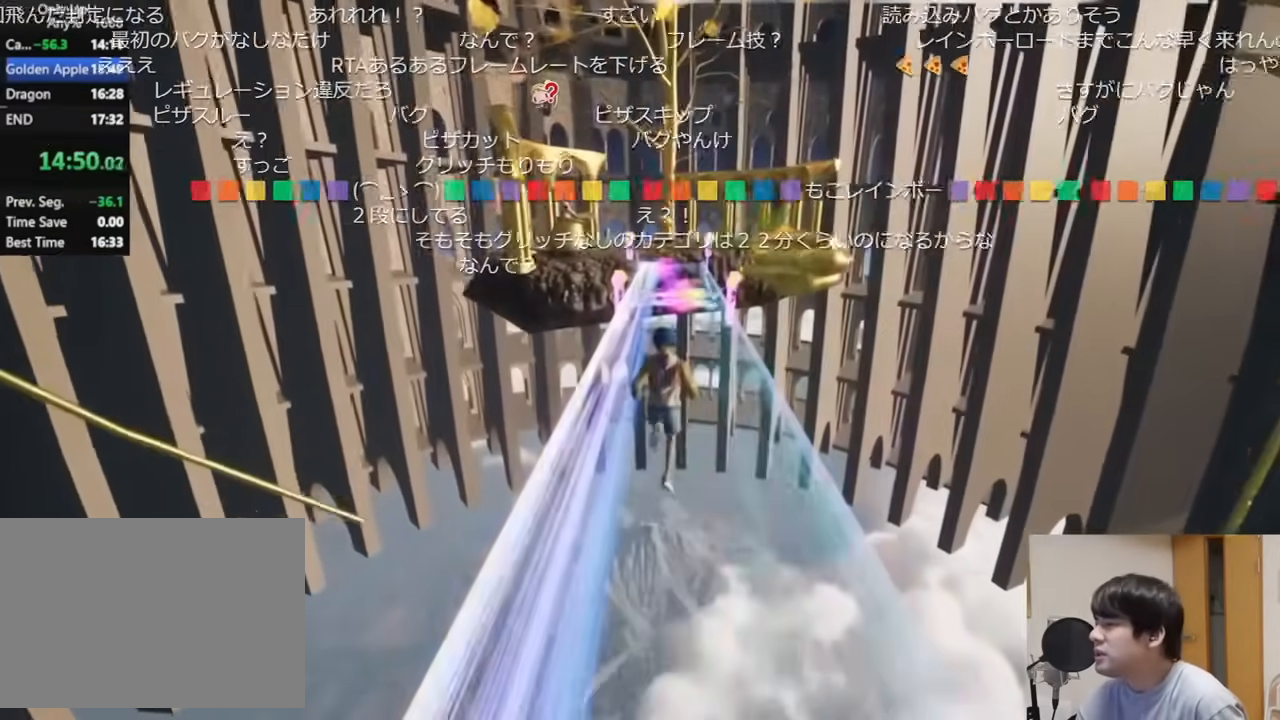
{"keys": ["shift", "w"], "mouse": []}
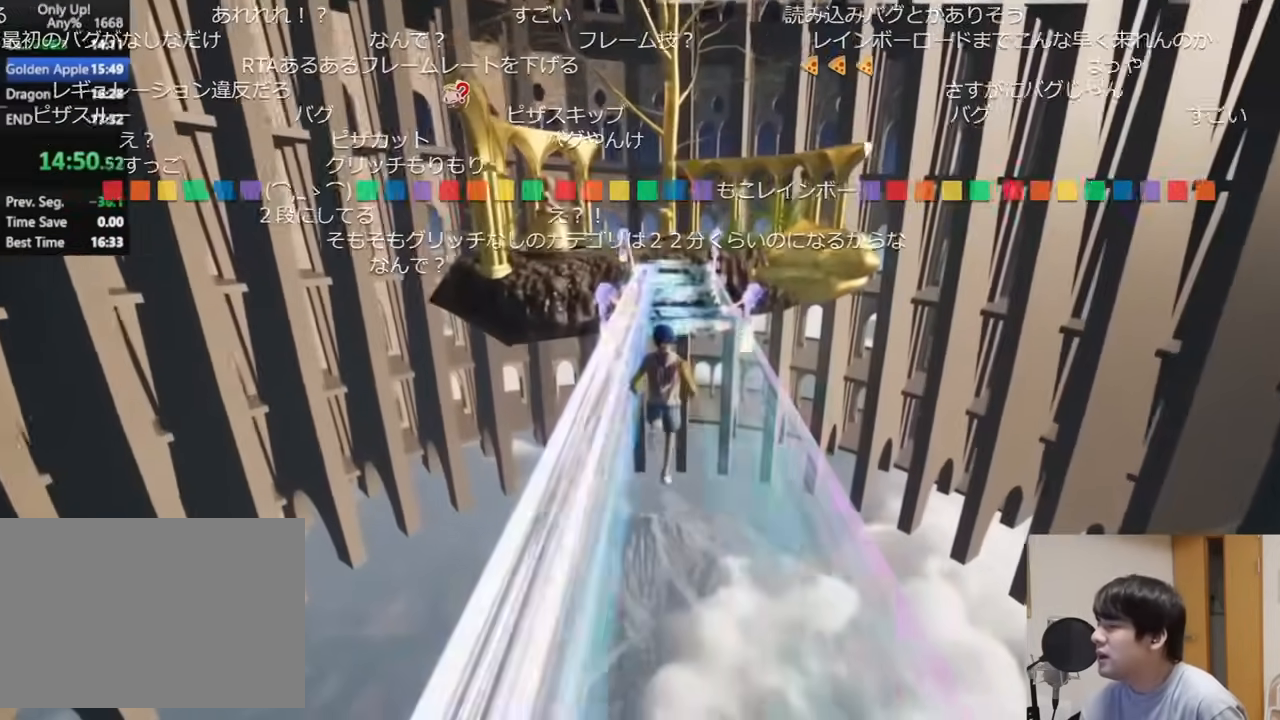
{"keys": ["shift", "w"], "mouse": [], "events": []}
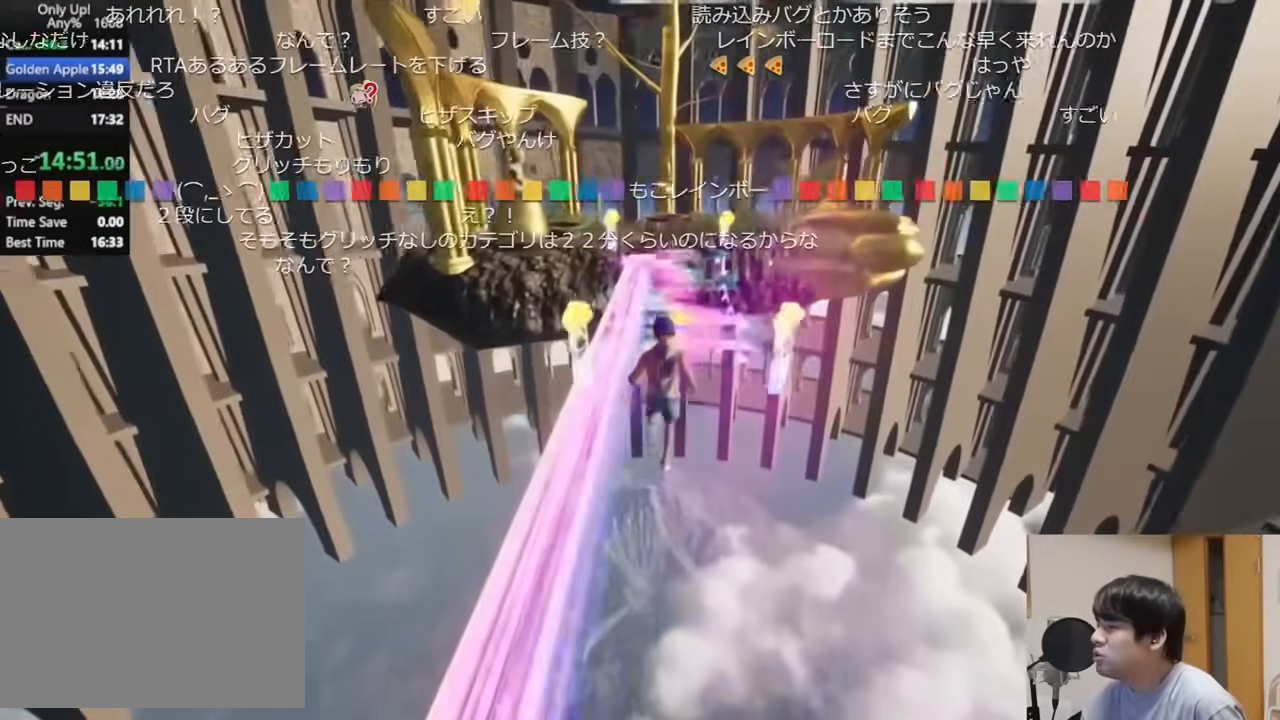
{"keys": ["shift", "w"], "mouse": [], "events": []}
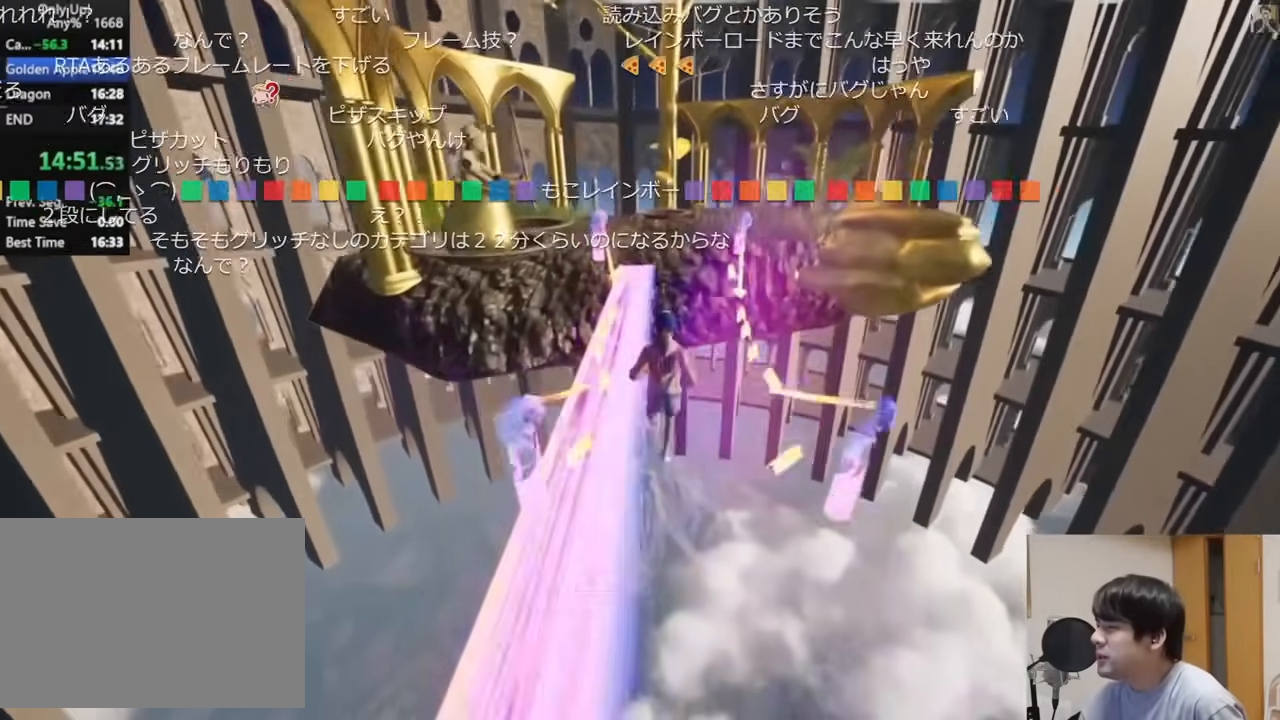
{"keys": ["shift", "w"], "mouse": [], "events": []}
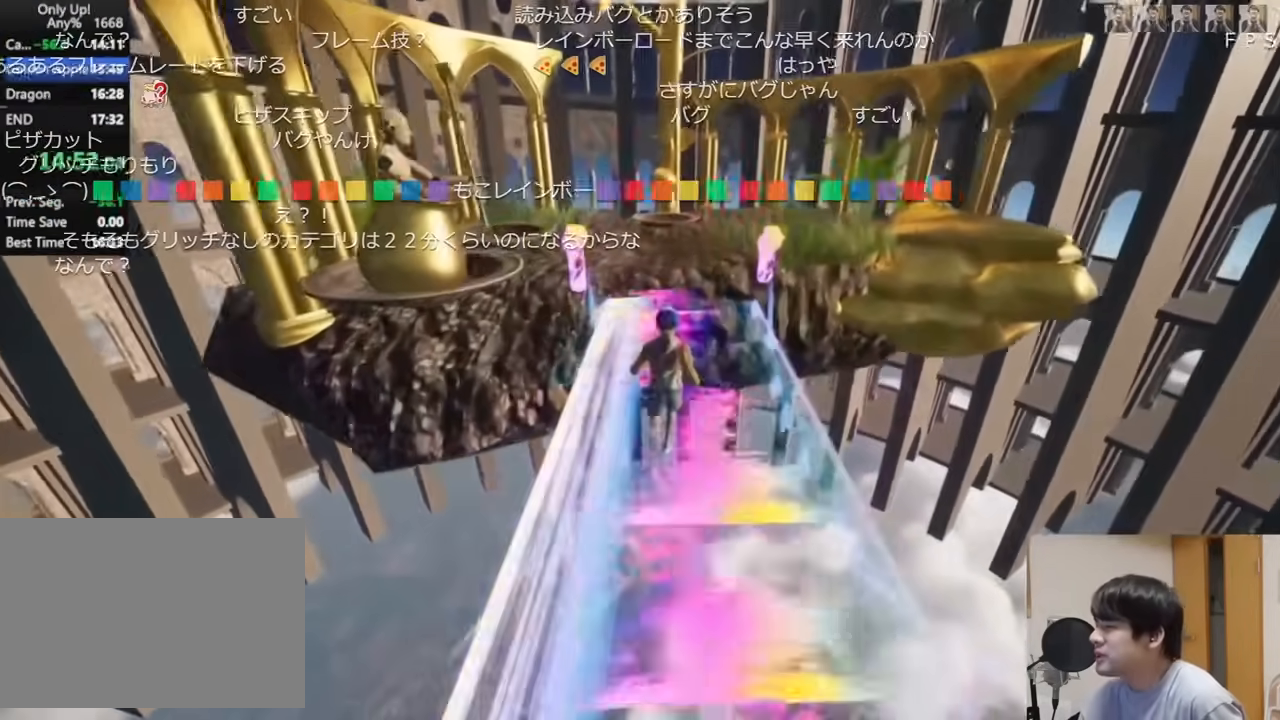
{"keys": ["shift", "w"], "mouse": [], "events": []}
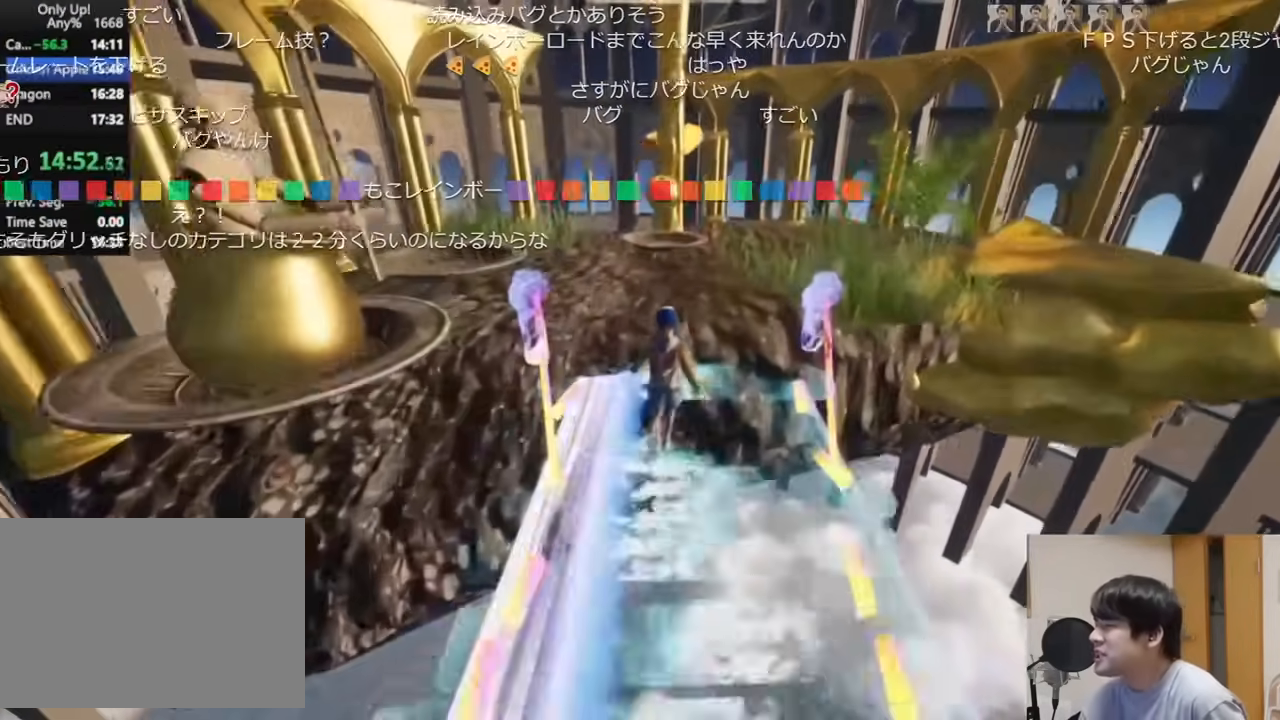
{"keys": ["shift", "w"], "mouse": [], "events": [[216, "space", "down"], [367, "space", "up"], [417, "a", "down"], [500, "a", "up"]]}
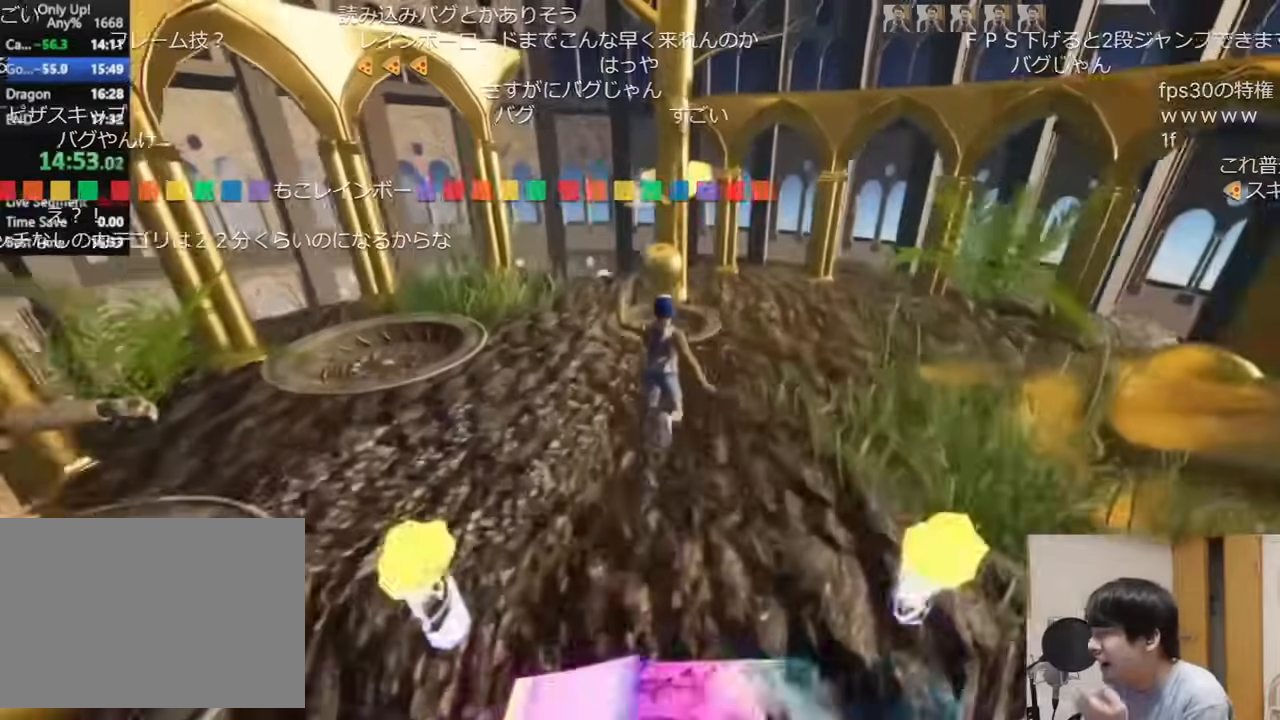
{"keys": ["shift", "w"], "mouse": [], "events": []}
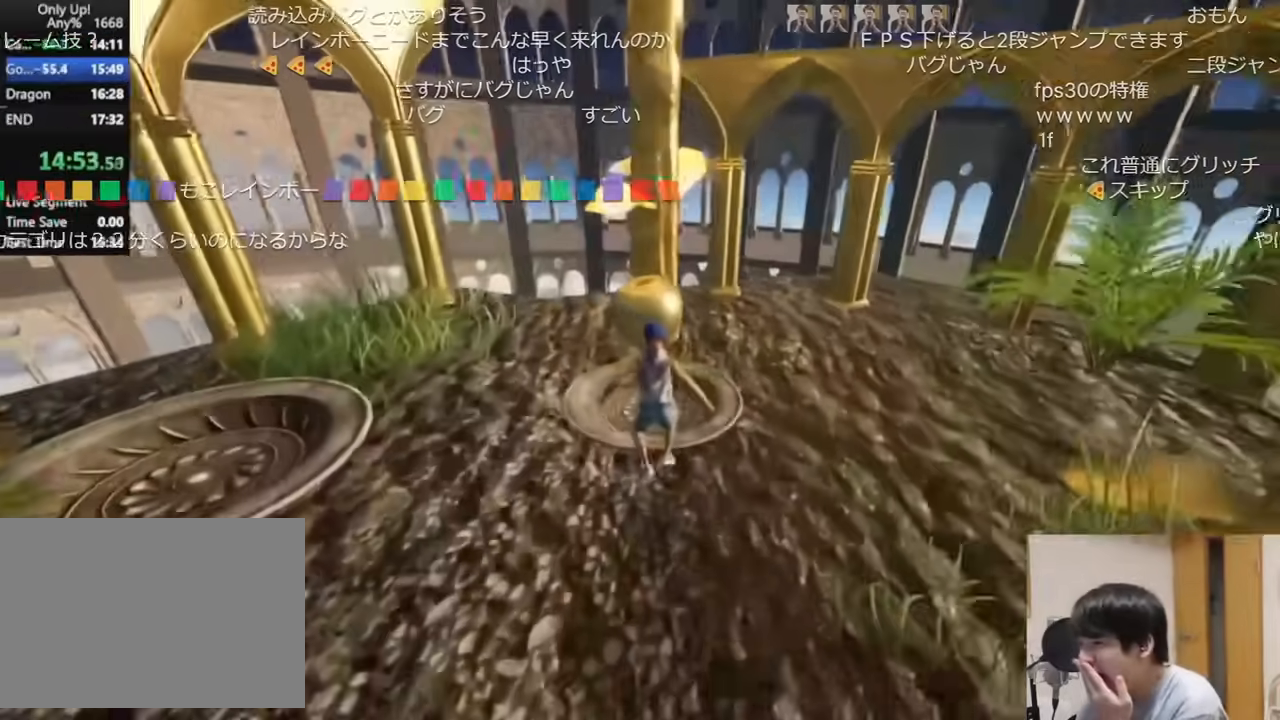
{"keys": ["shift", "w"], "mouse": [], "events": []}
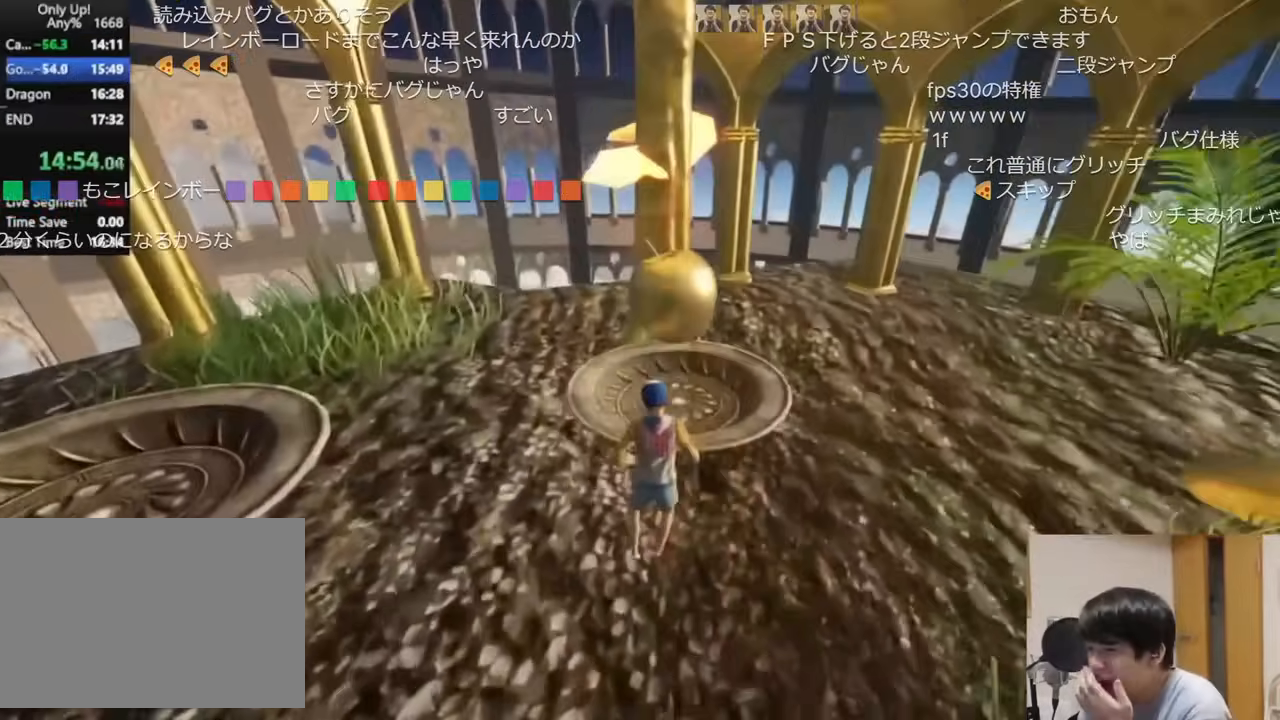
{"keys": ["w"], "mouse": [], "events": [[317, "shift", "up"]]}
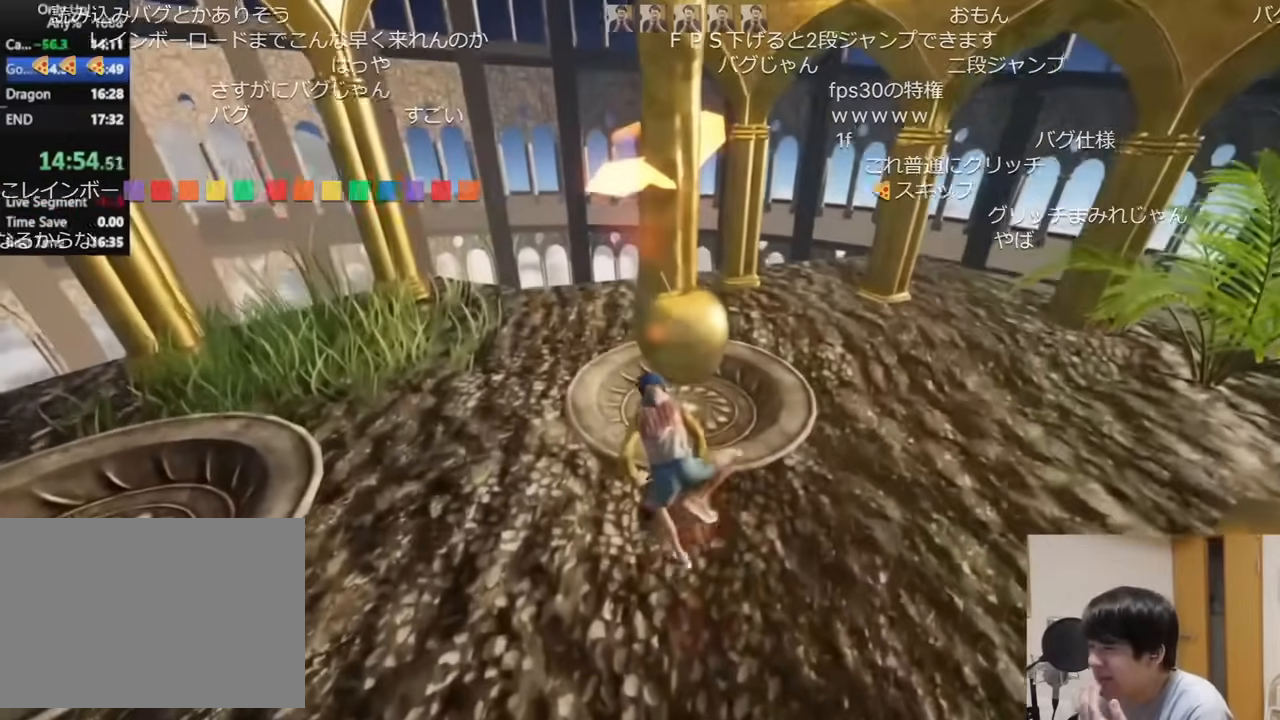
{"keys": ["w"], "mouse": [], "events": []}
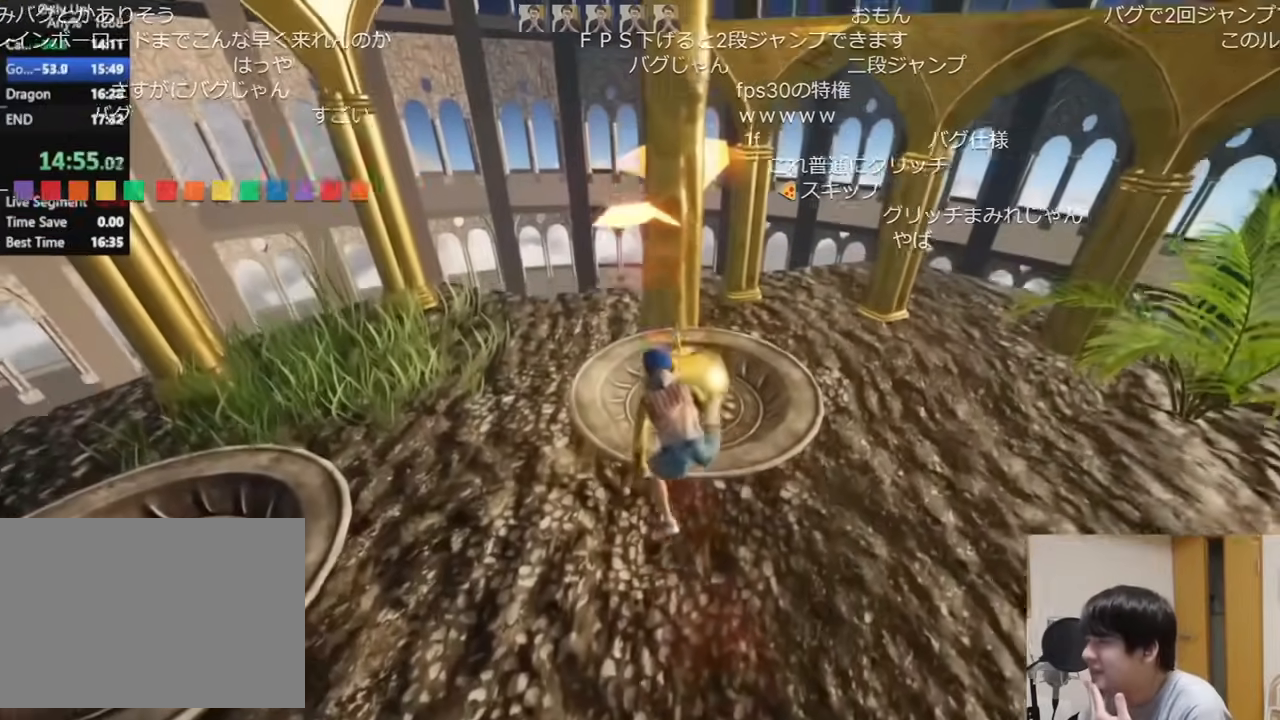
{"keys": [], "mouse": [], "events": [[284, "w", "up"]]}
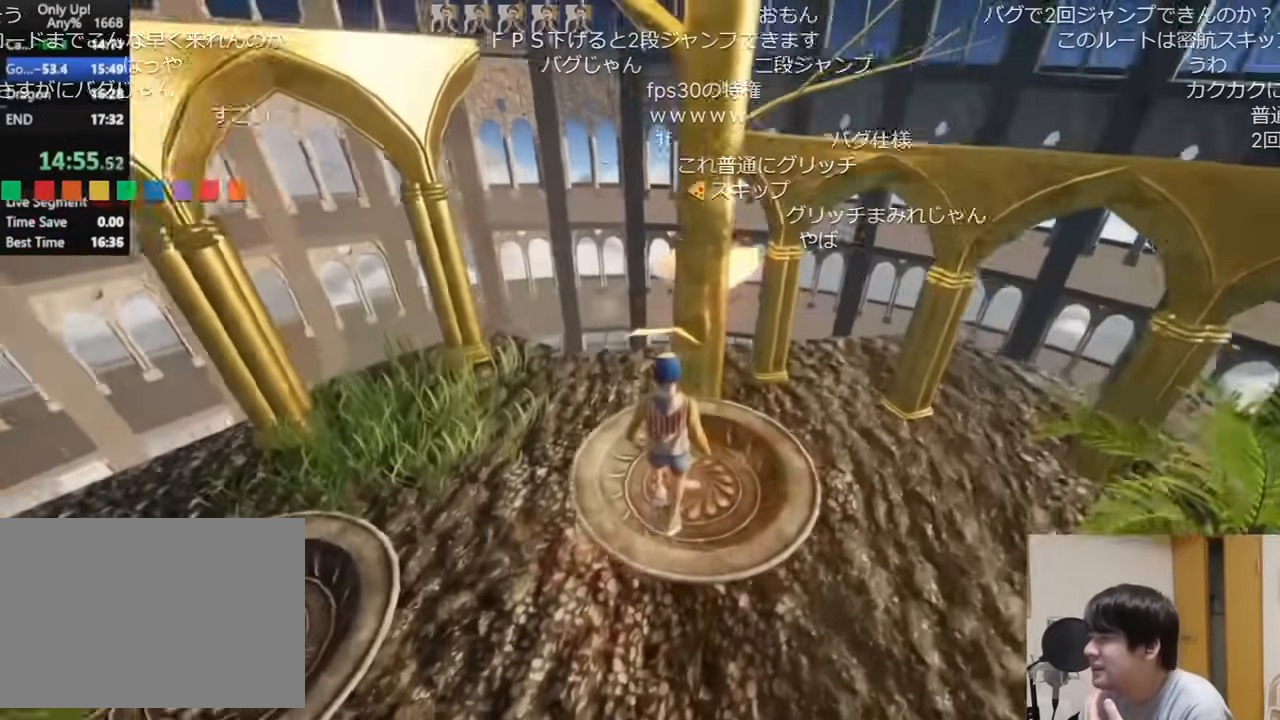
{"keys": [], "mouse": [], "events": [[133, "d", "down"], [250, "d", "up"]]}
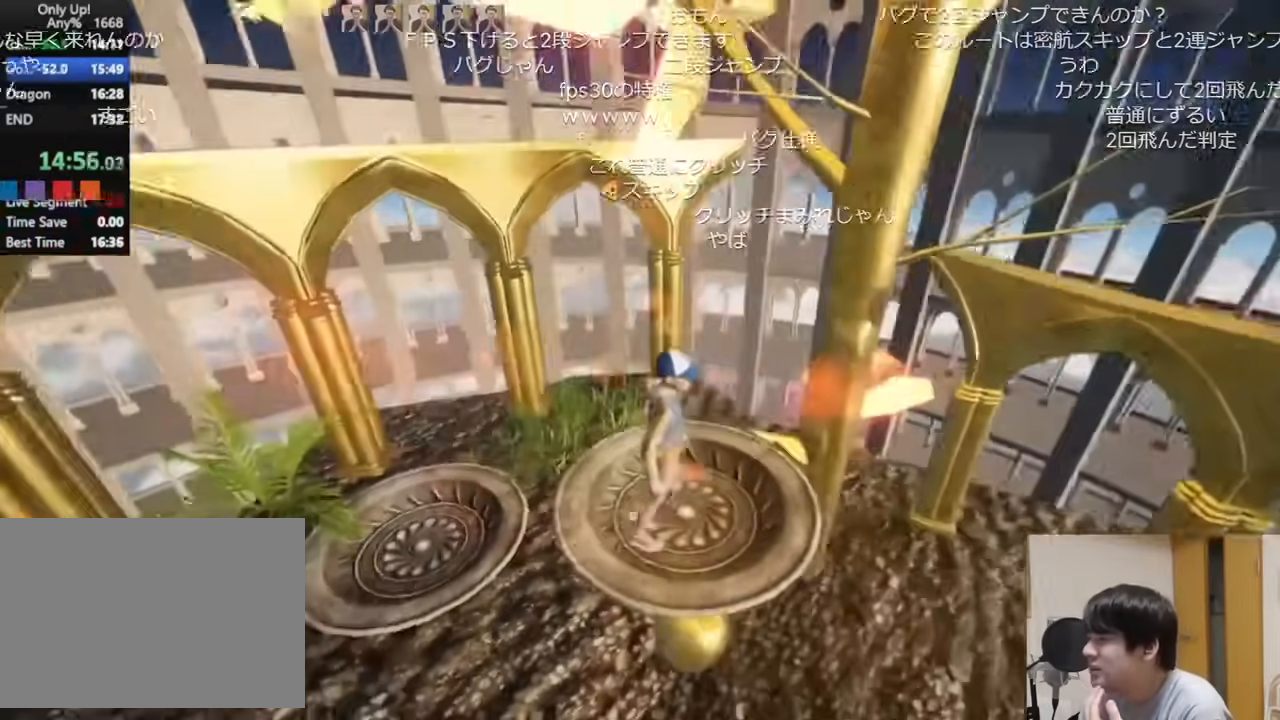
{"keys": [], "mouse": [], "events": [[83, "d", "down"], [133, "d", "up"]]}
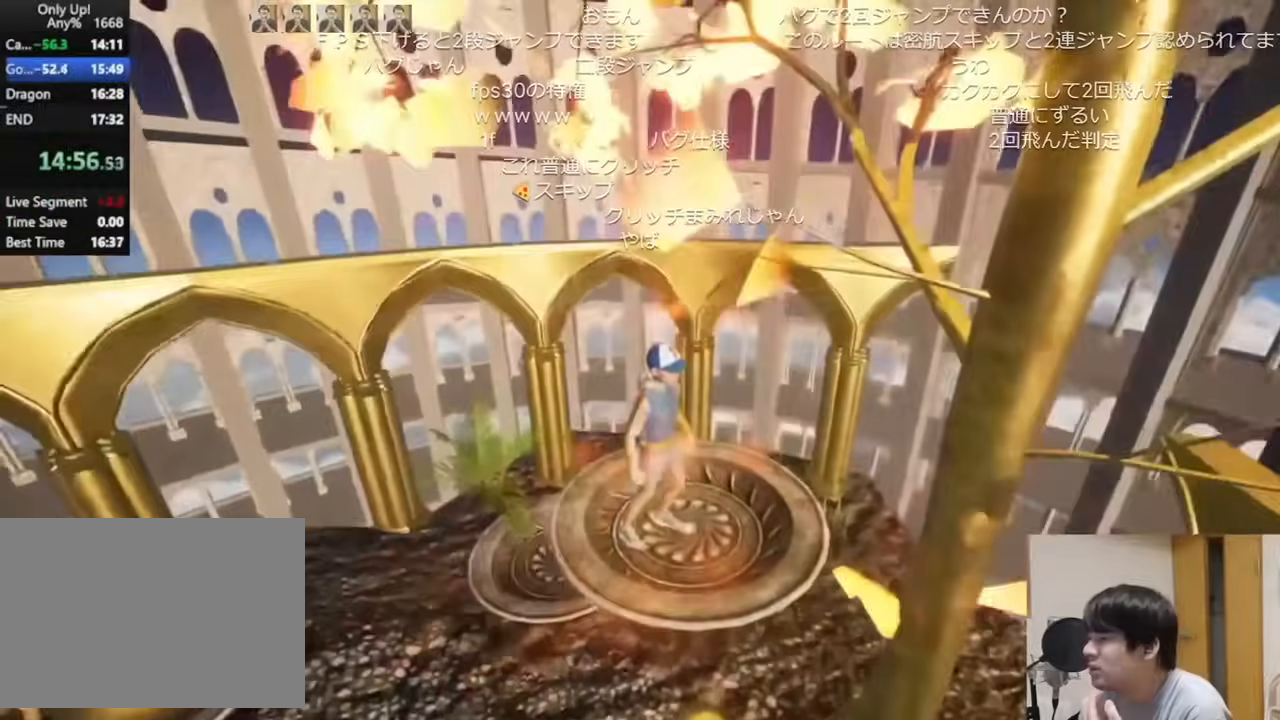
{"keys": [], "mouse": ["mb4"]}
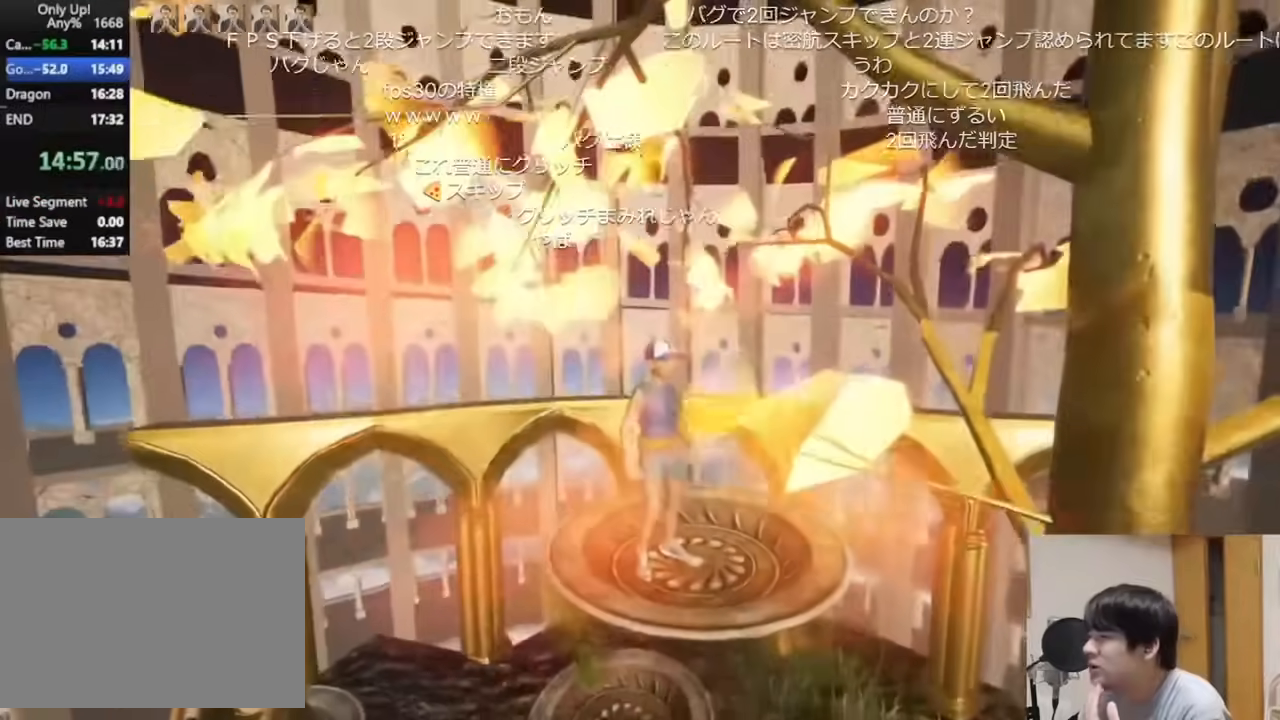
{"keys": [], "mouse": ["right"], "events": [[100, "mouse_mb4", "up"], [100, "mouse_wheel", "down"], [284, "mouse_wheel", "up"], [484, "mouse_right", "down"]]}
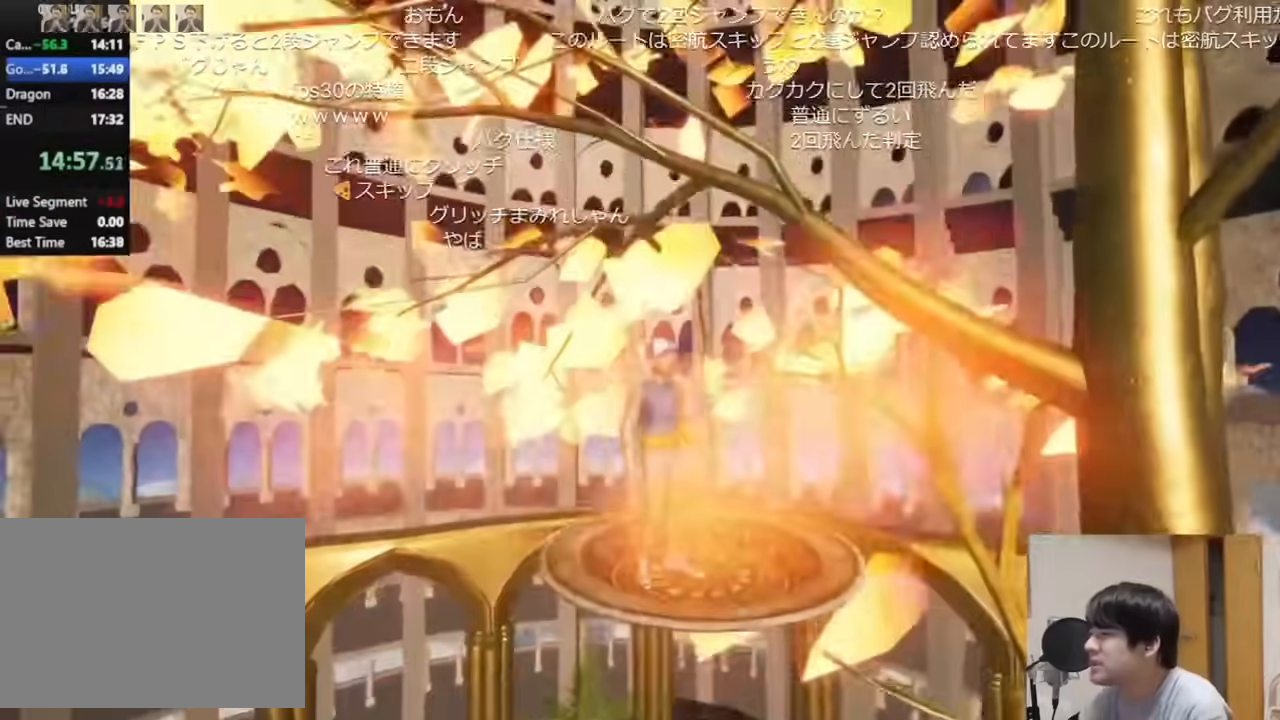
{"keys": ["w"], "mouse": [], "events": [[83, "mouse_left", "down"], [200, "mouse_left", "up"], [216, "mouse_right", "up"], [417, "w", "down"]]}